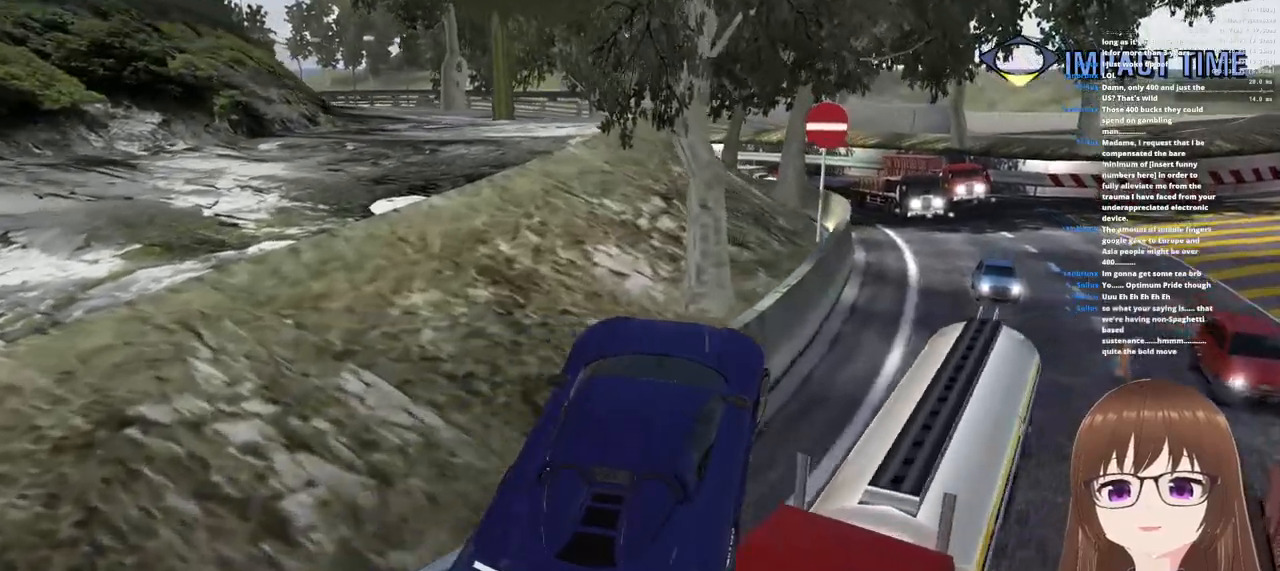
Gameplay with a controller (PlayStation layout); each line is a JSON object with the inputs held at the frame after it. "events" lists button and stick changes between this image and that frame as [ms after this image, input, new state], when the widget could be followed in between.
{"buttons": ["CROSS", "R1"], "left_stick": "down", "right_stick": "center", "events": []}
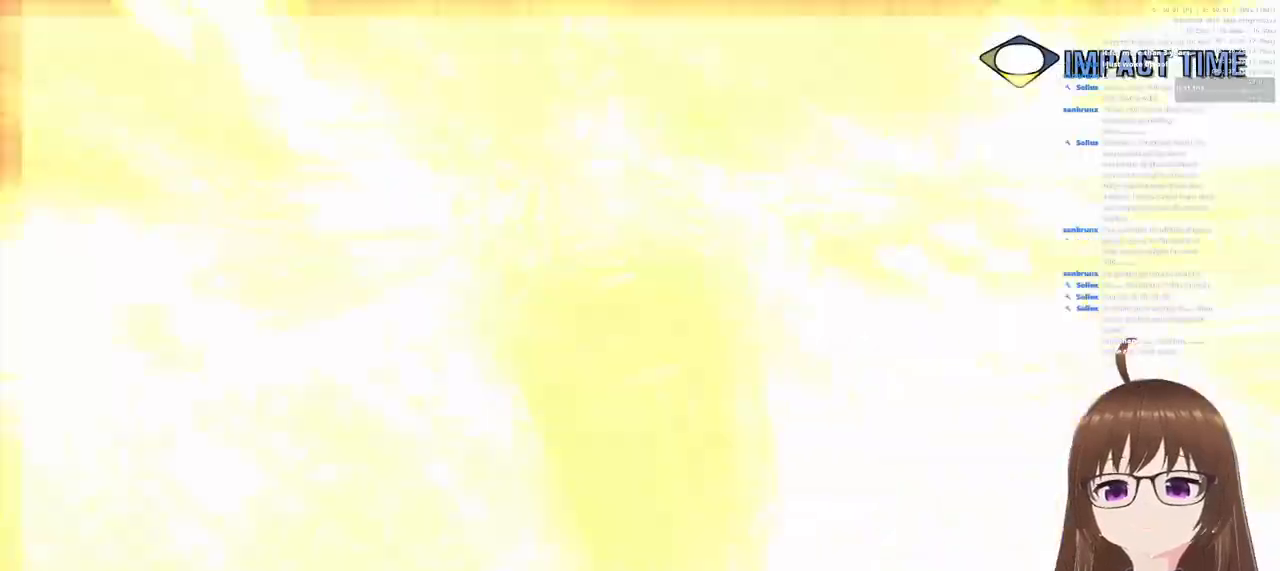
{"buttons": ["CROSS", "R1"], "left_stick": "down", "right_stick": "center", "events": []}
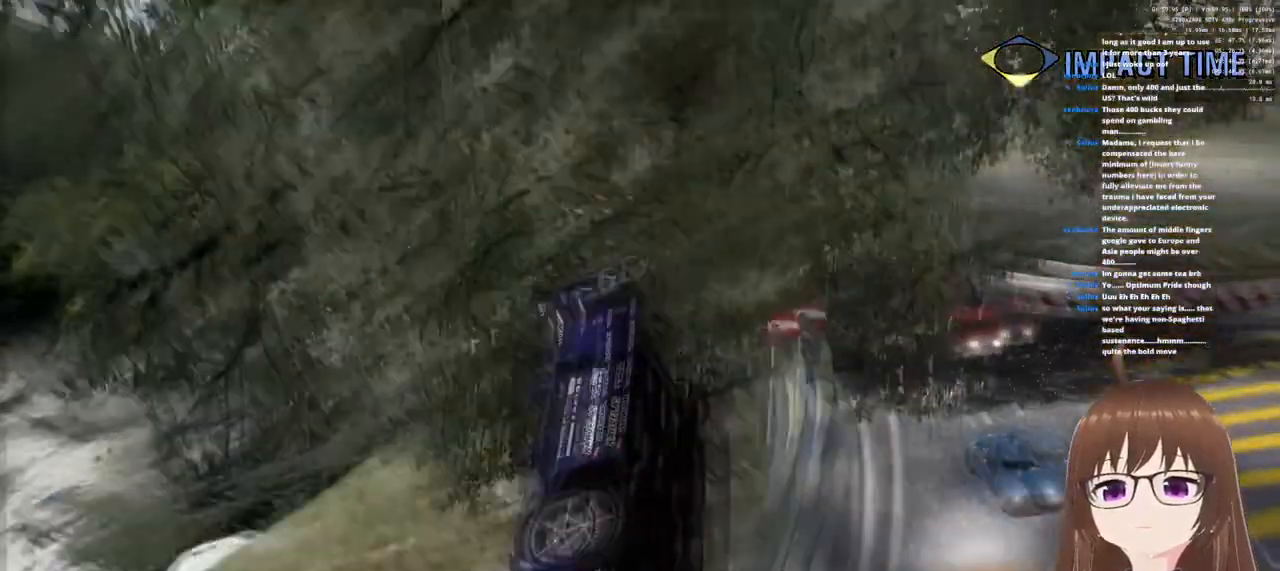
{"buttons": ["CROSS", "R1"], "left_stick": "down-right", "right_stick": "center", "events": [[317, "left_stick", "down-right"]]}
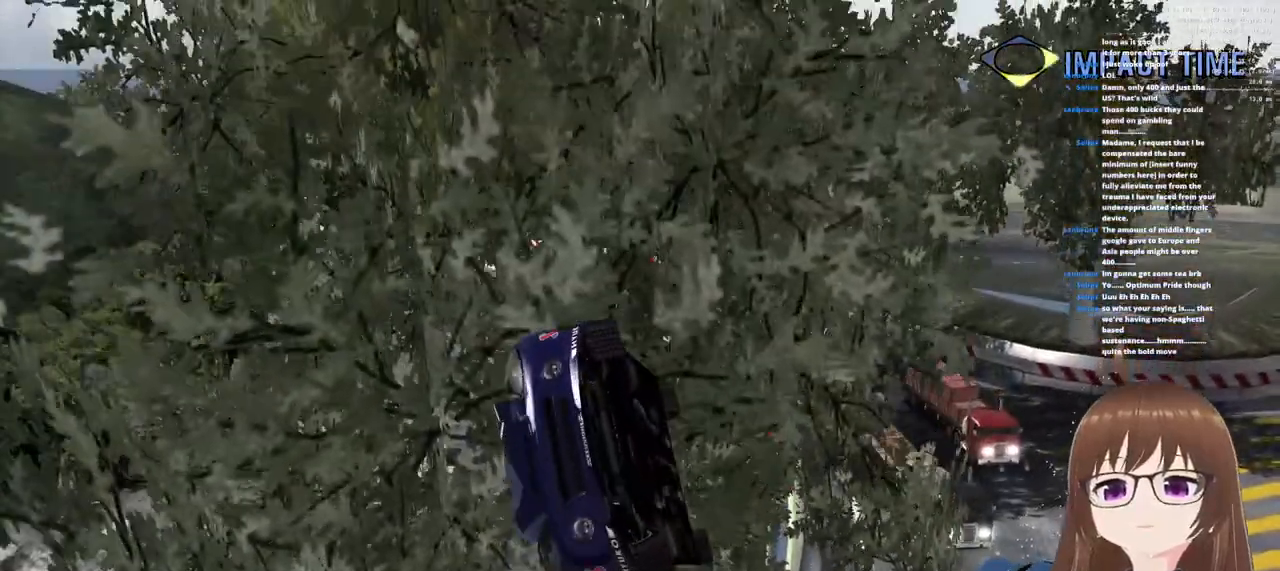
{"buttons": ["CROSS", "R1"], "left_stick": "down-right", "right_stick": "center", "events": []}
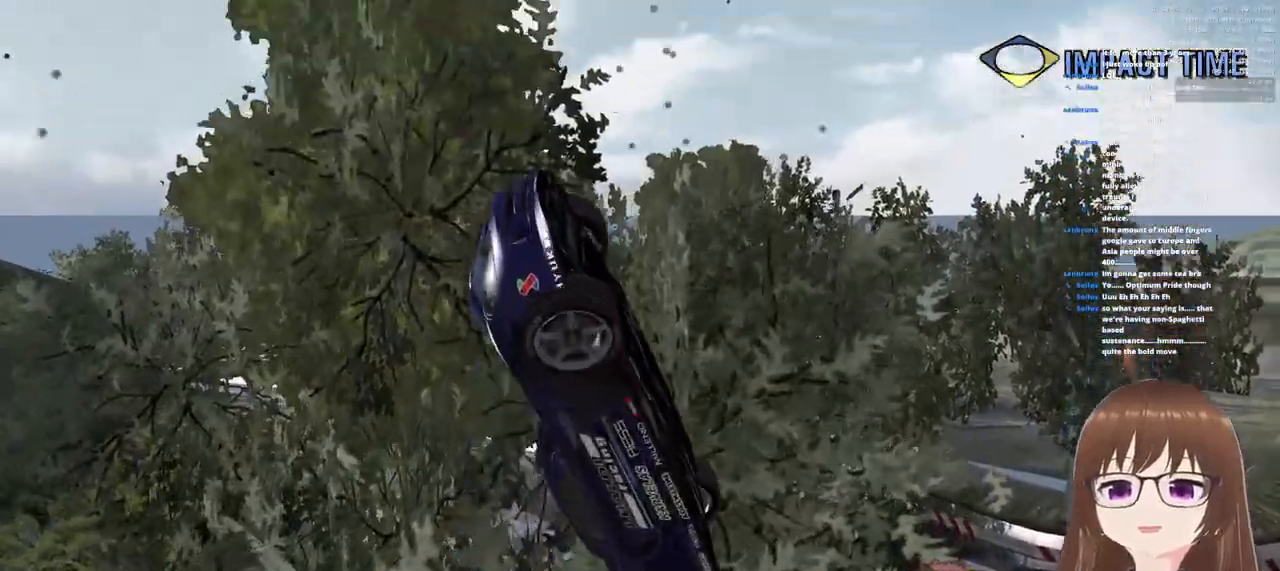
{"buttons": ["CROSS", "R1"], "left_stick": "down-right", "right_stick": "center", "events": []}
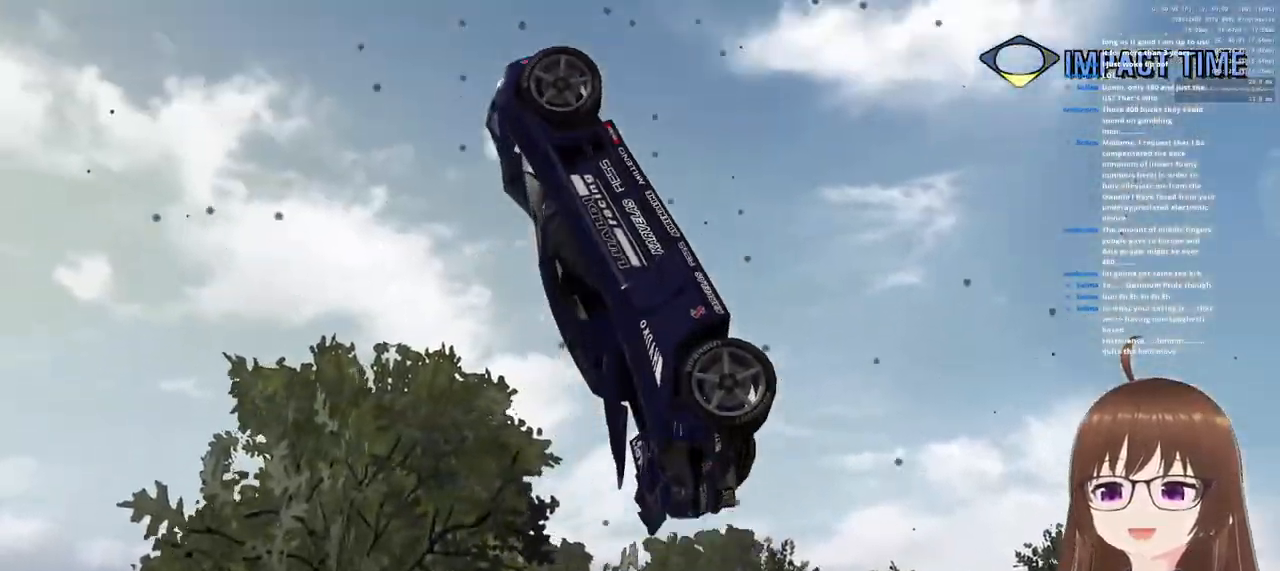
{"buttons": ["CROSS", "R1"], "left_stick": "down-right", "right_stick": "center", "events": []}
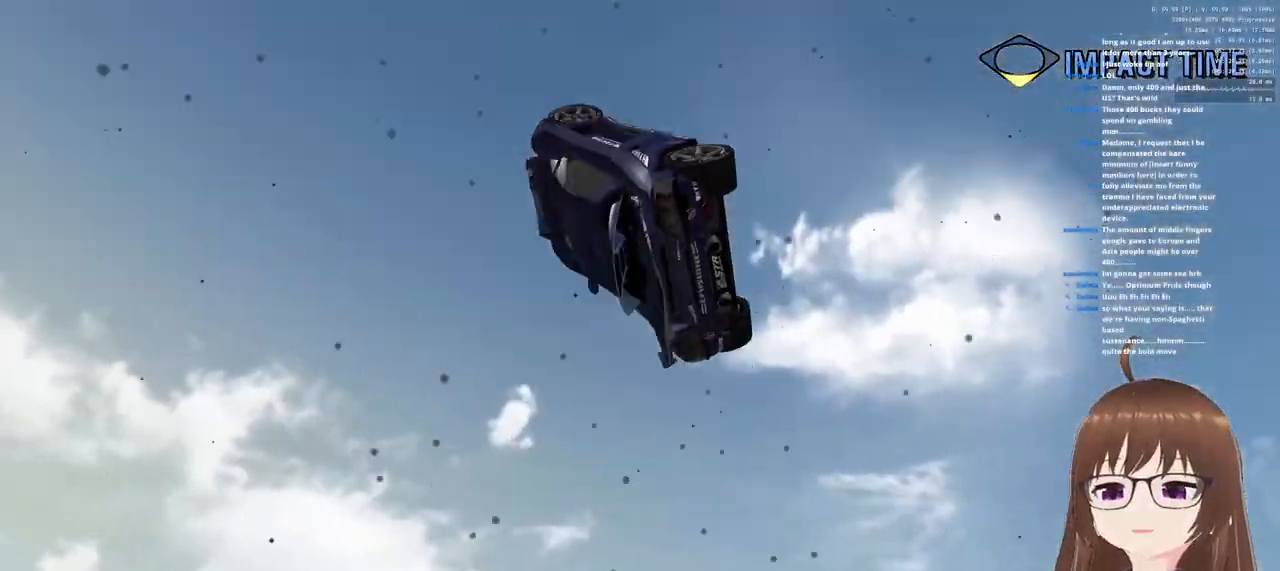
{"buttons": ["CROSS", "R1"], "left_stick": "down", "right_stick": "center", "events": [[17, "left_stick", "down"]]}
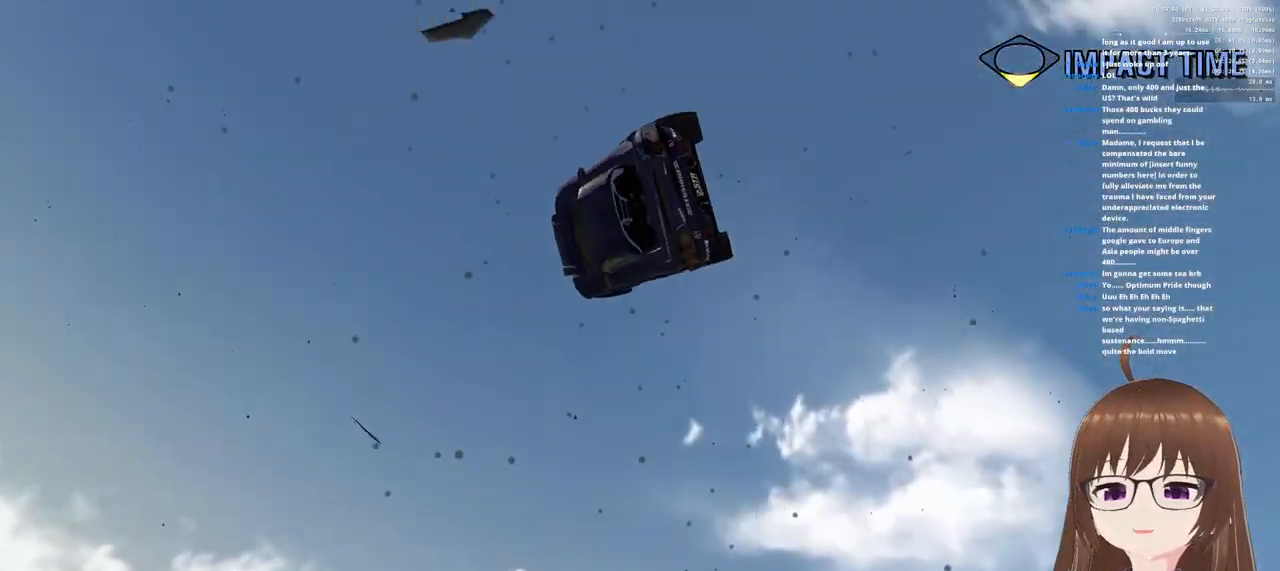
{"buttons": ["CROSS", "R1"], "left_stick": "down", "right_stick": "center", "events": []}
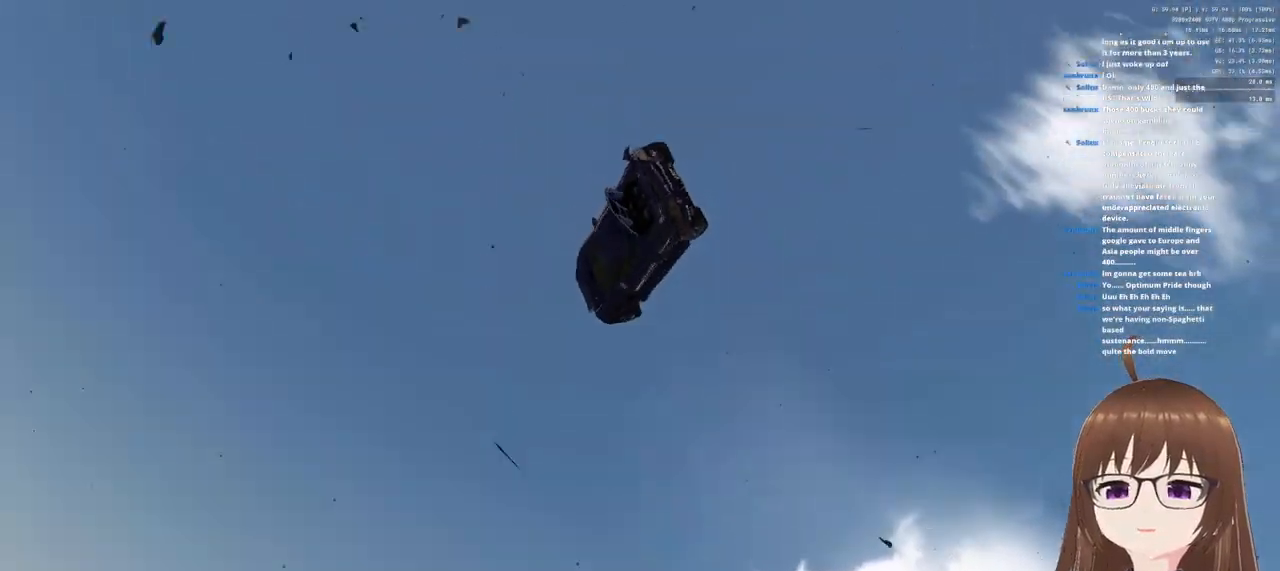
{"buttons": ["CROSS", "R1"], "left_stick": "center", "right_stick": "center", "events": [[383, "left_stick", "center"]]}
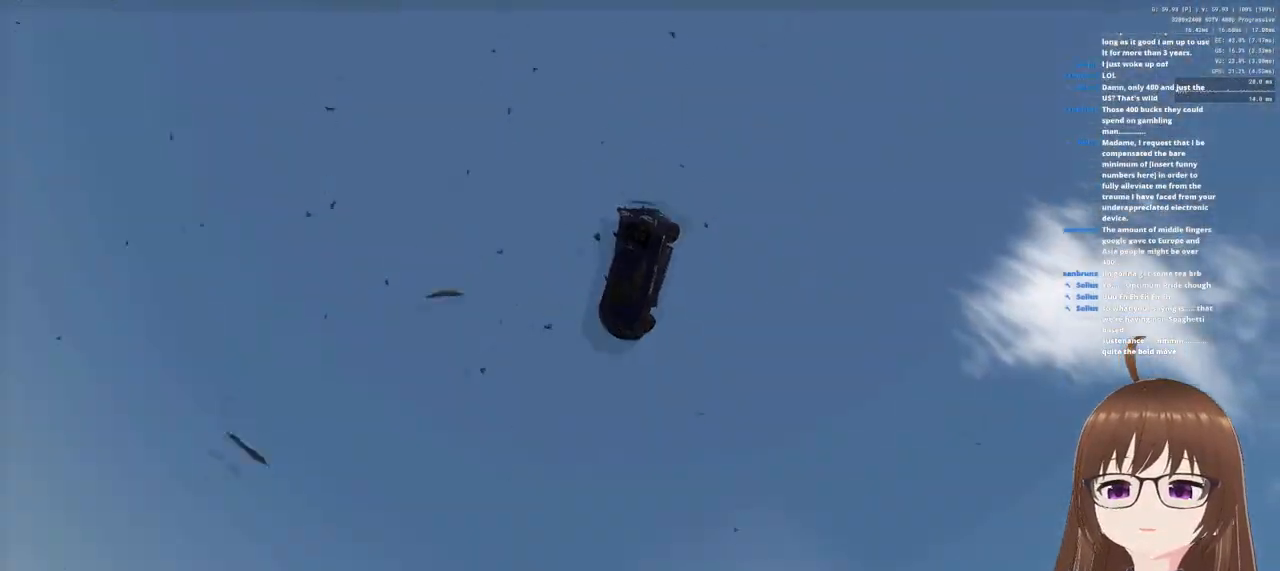
{"buttons": [], "left_stick": "center", "right_stick": "center", "events": [[333, "CROSS", "up"], [350, "R1", "up"]]}
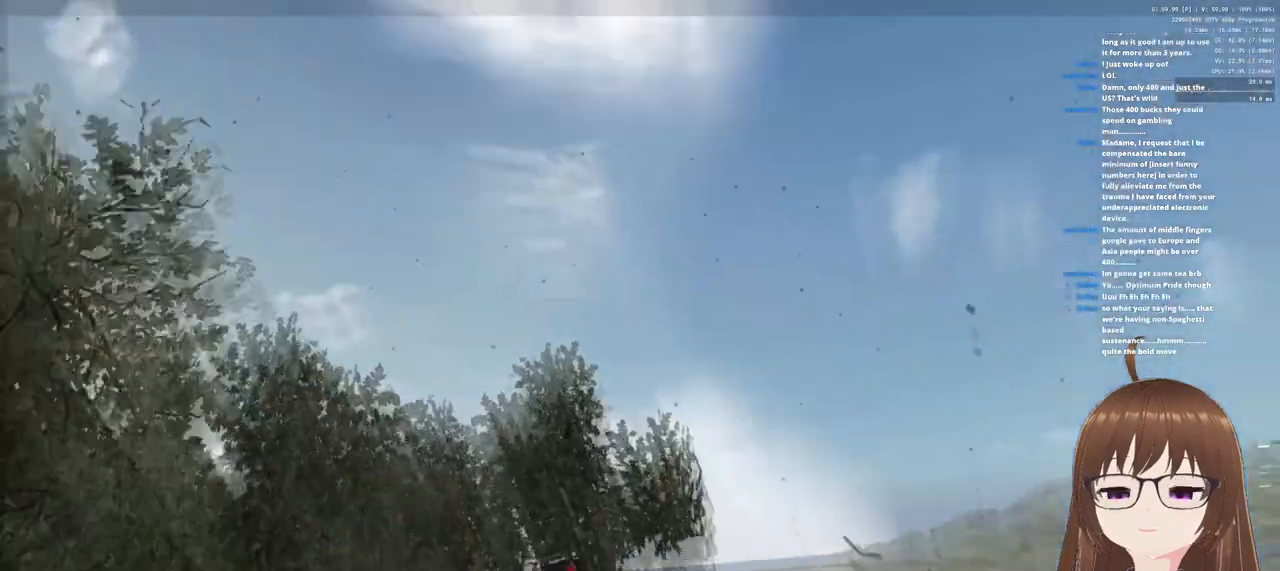
{"buttons": [], "left_stick": "center", "right_stick": "center", "events": []}
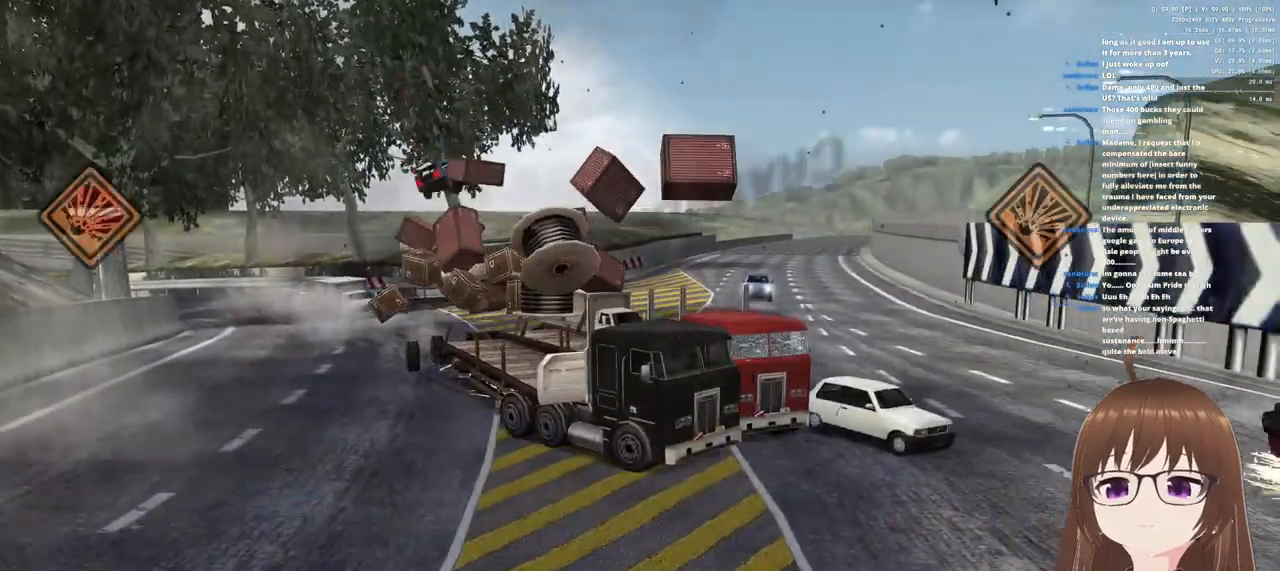
{"buttons": [], "left_stick": "center", "right_stick": "center", "events": []}
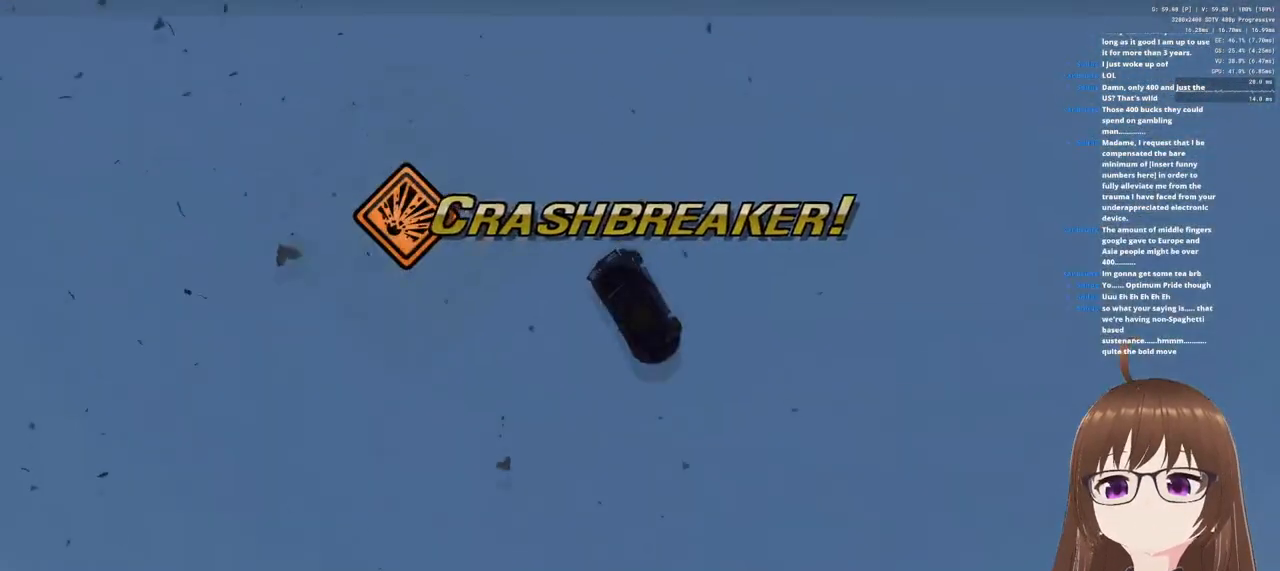
{"buttons": [], "left_stick": "center", "right_stick": "center", "events": []}
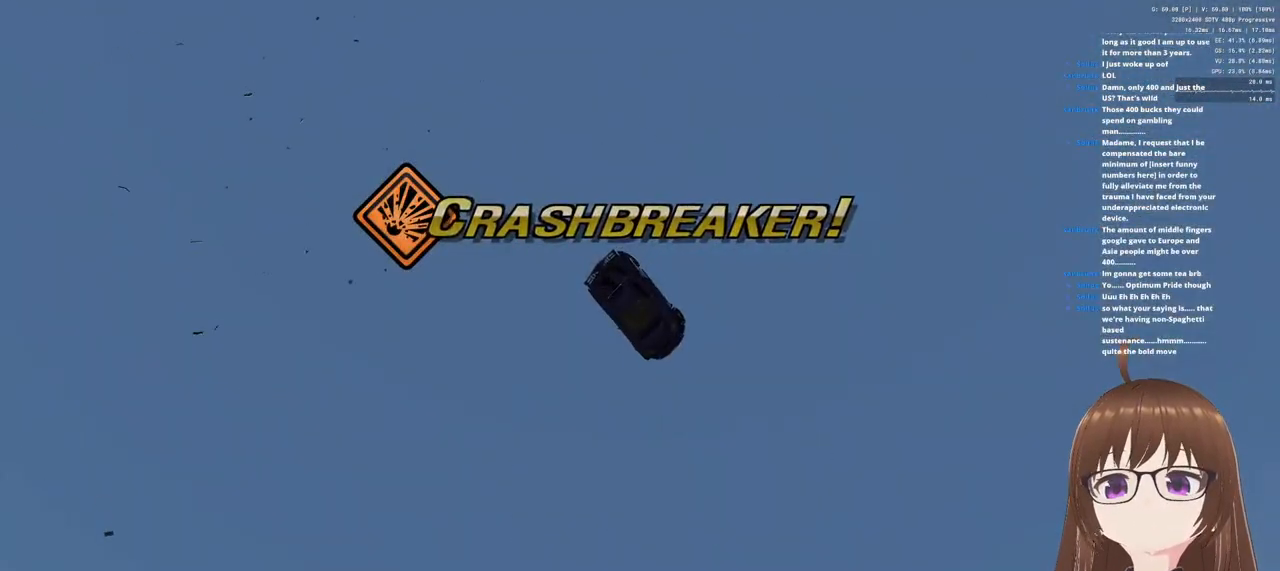
{"buttons": [], "left_stick": "center", "right_stick": "center", "events": []}
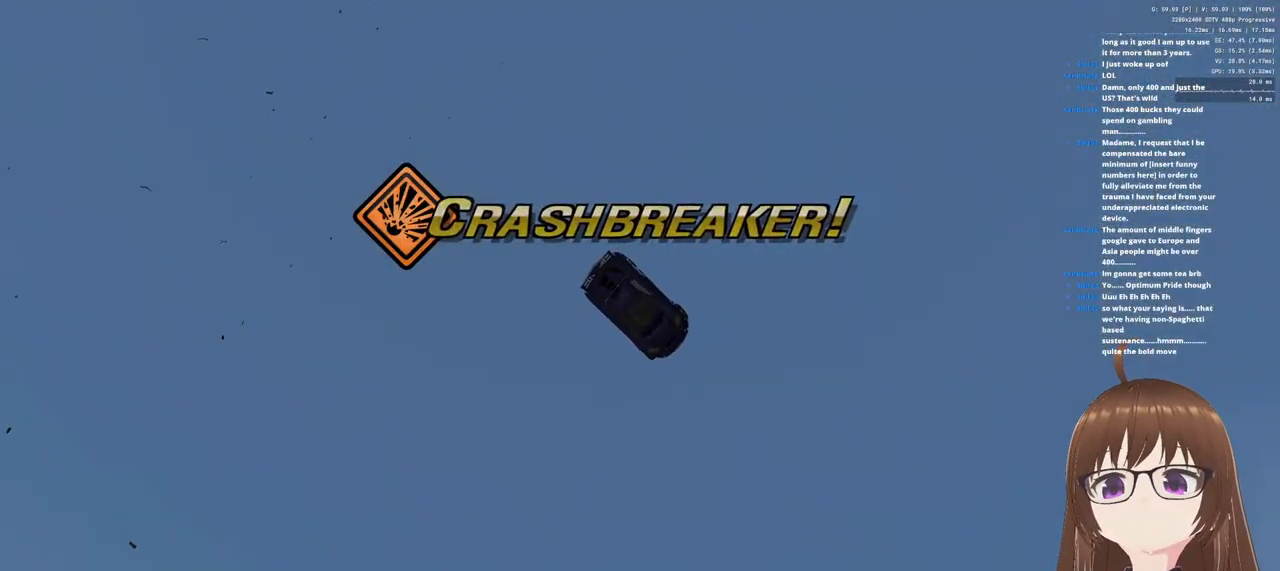
{"buttons": [], "left_stick": "center", "right_stick": "center", "events": []}
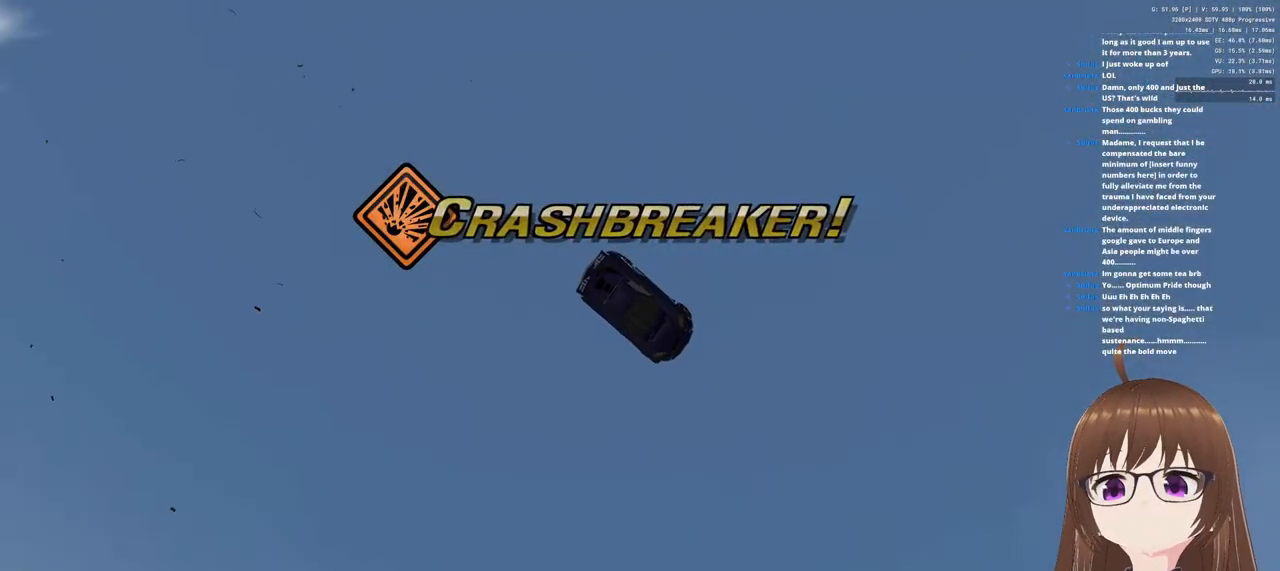
{"buttons": [], "left_stick": "center", "right_stick": "center", "events": []}
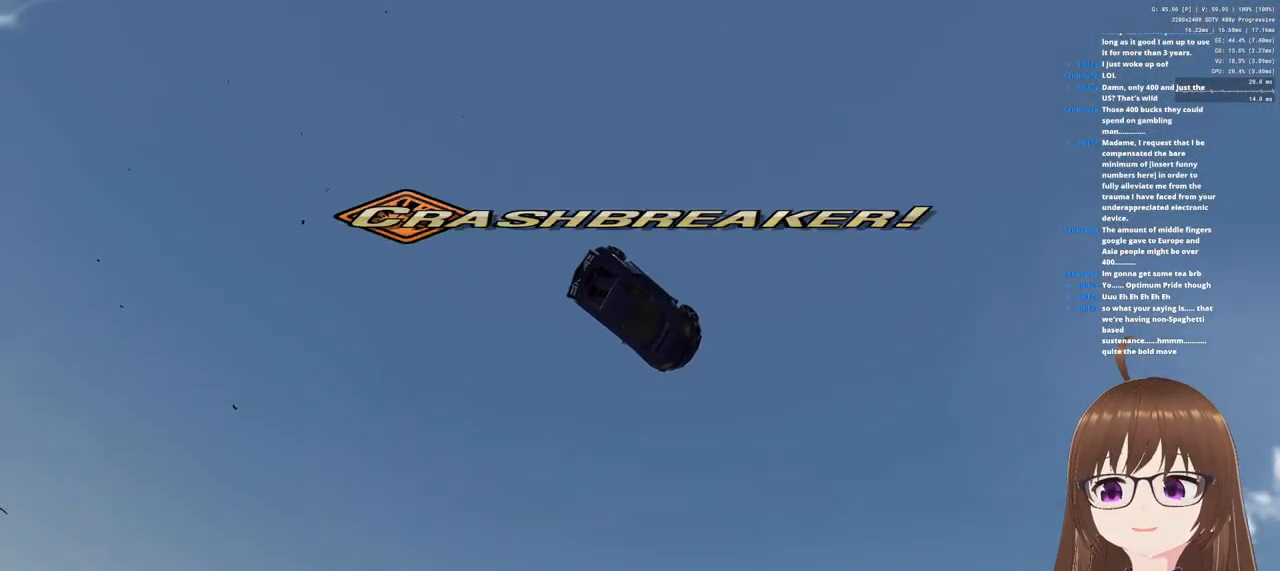
{"buttons": [], "left_stick": "center", "right_stick": "center", "events": []}
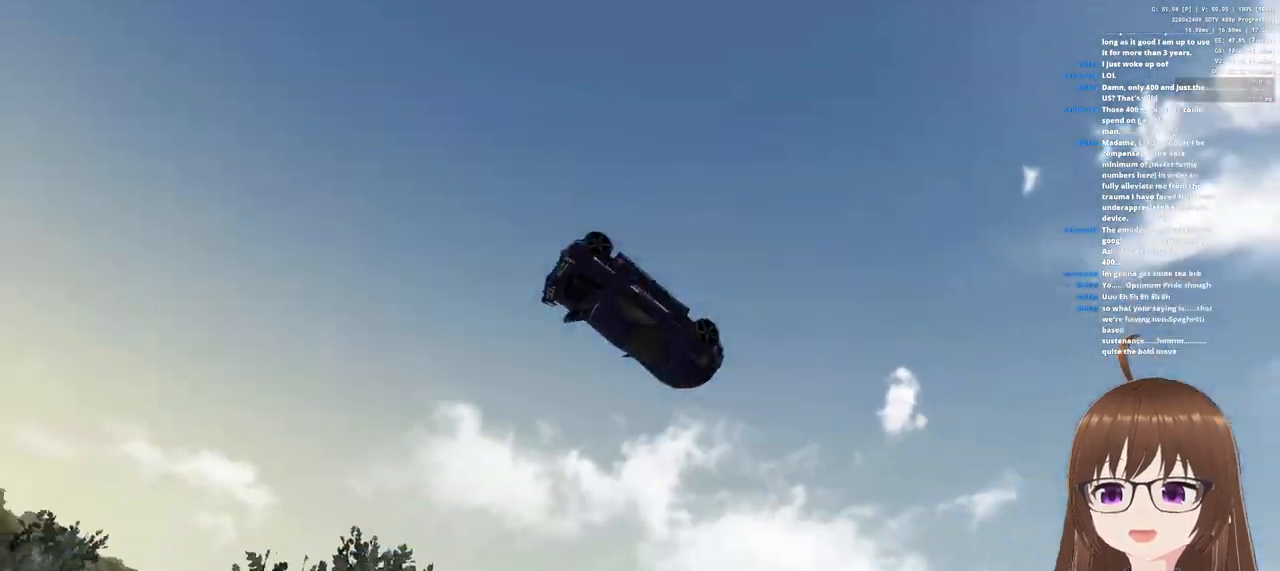
{"buttons": [], "left_stick": "down", "right_stick": "center", "events": [[317, "left_stick", "down"]]}
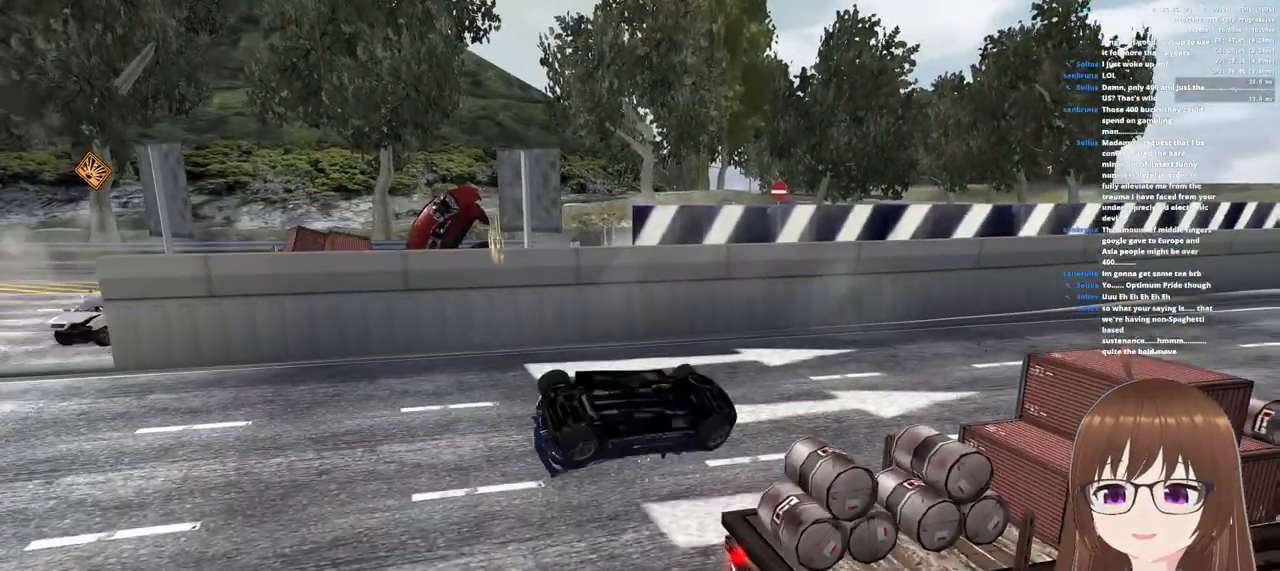
{"buttons": [], "left_stick": "down-left", "right_stick": "center", "events": [[267, "R1", "down"], [267, "R2", "down"], [367, "left_stick", "down-left"], [383, "R1", "up"], [383, "R2", "up"]]}
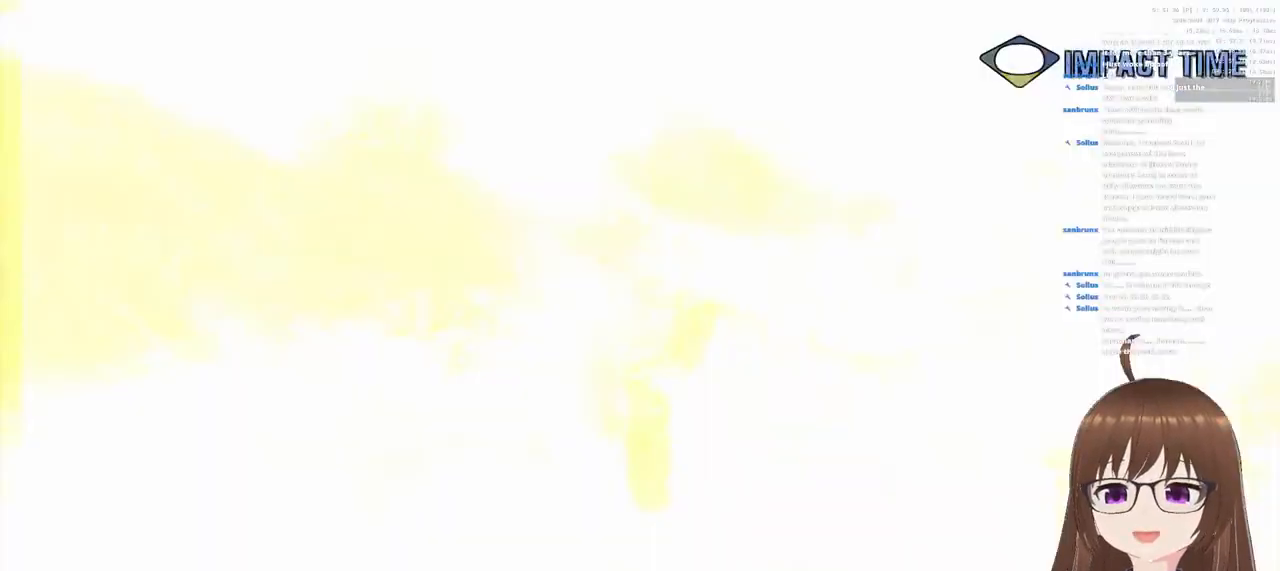
{"buttons": ["R1"], "left_stick": "left", "right_stick": "center", "events": [[100, "R1", "down"], [217, "left_stick", "left"]]}
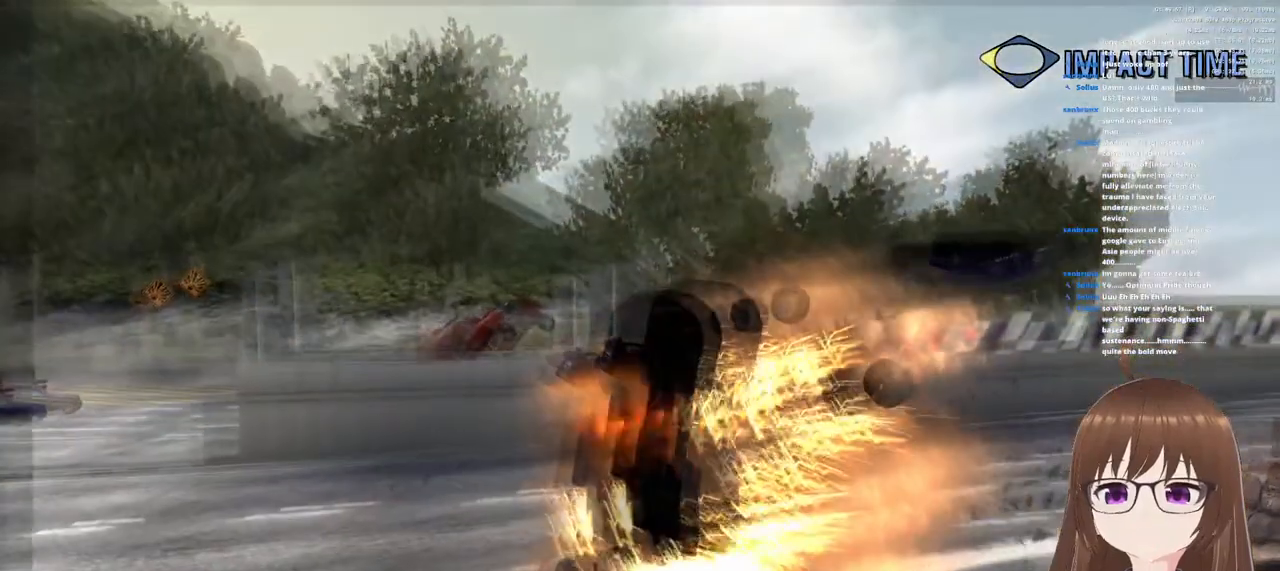
{"buttons": ["R1"], "left_stick": "left", "right_stick": "center", "events": []}
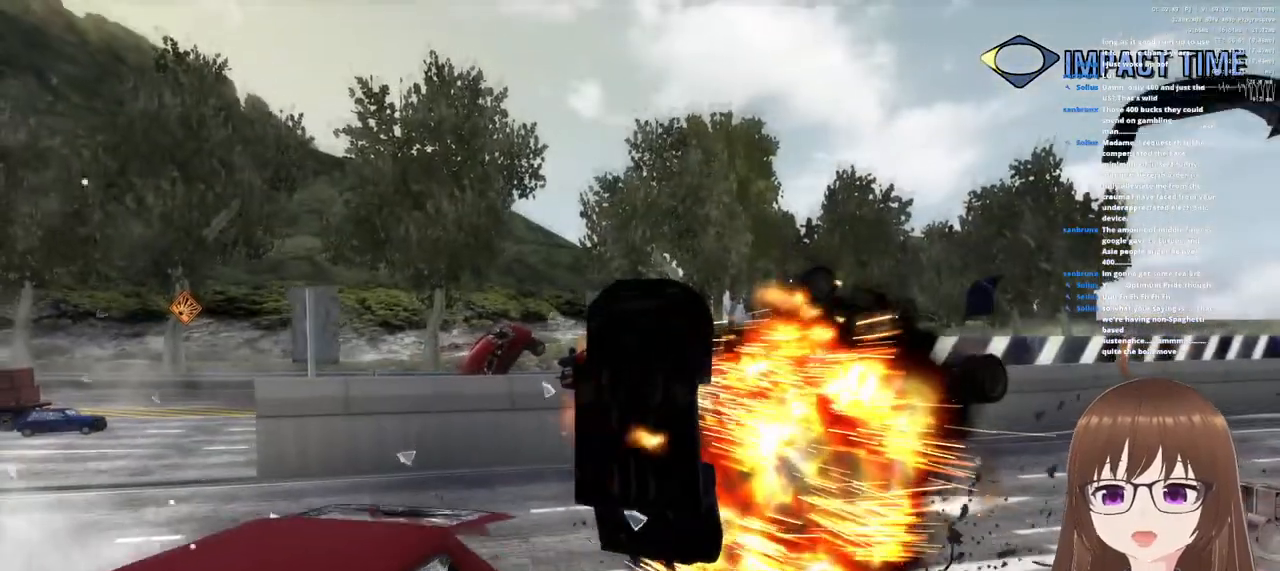
{"buttons": ["R1"], "left_stick": "up-left", "right_stick": "center", "events": [[467, "left_stick", "up-left"]]}
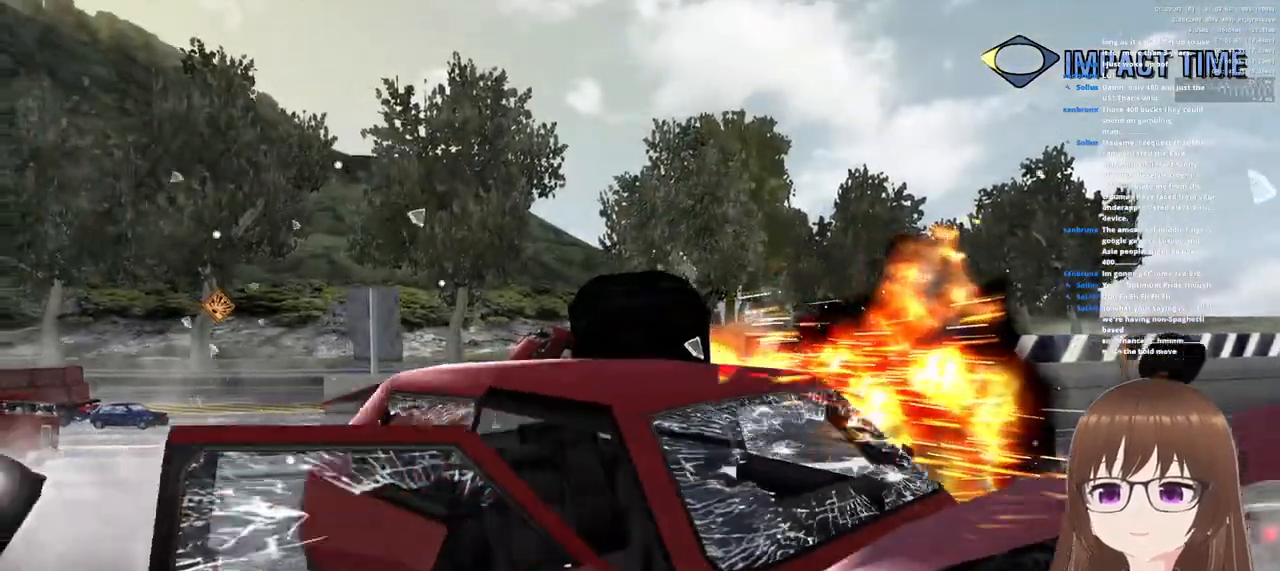
{"buttons": ["R1"], "left_stick": "up-left", "right_stick": "center", "events": []}
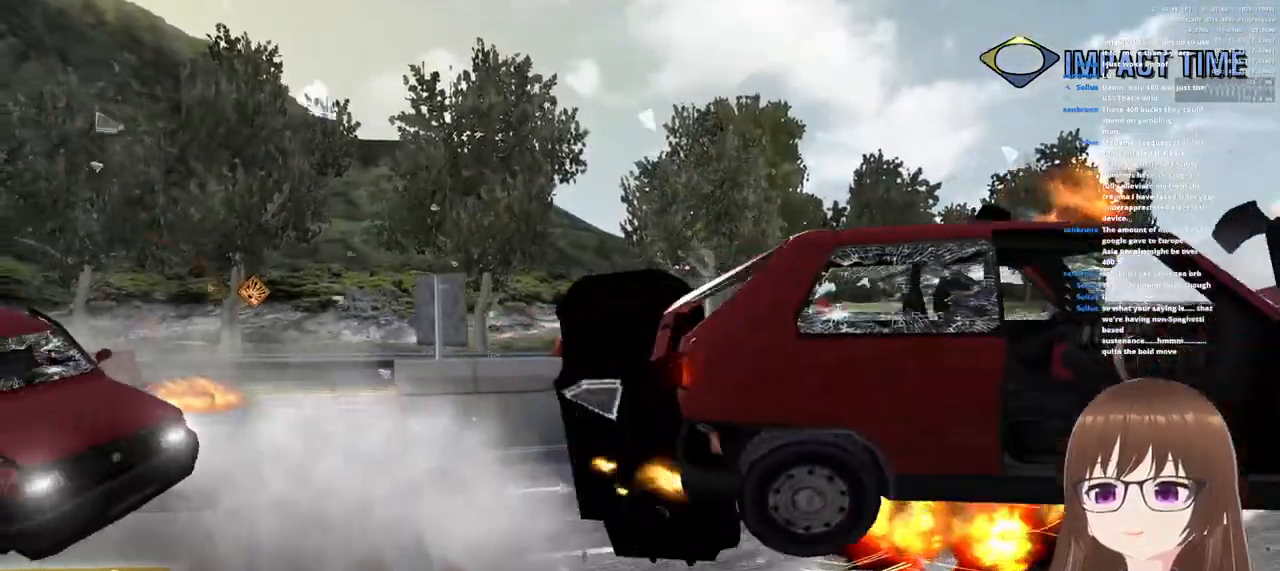
{"buttons": ["R1"], "left_stick": "up", "right_stick": "center", "events": [[17, "left_stick", "up"]]}
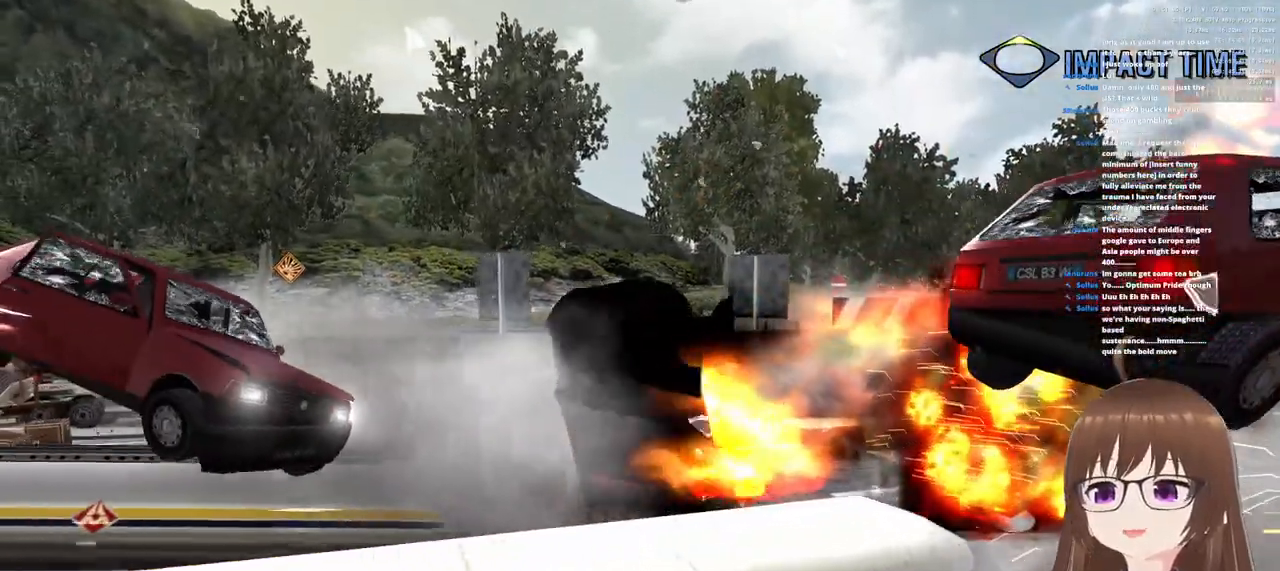
{"buttons": ["R1"], "left_stick": "up", "right_stick": "center", "events": []}
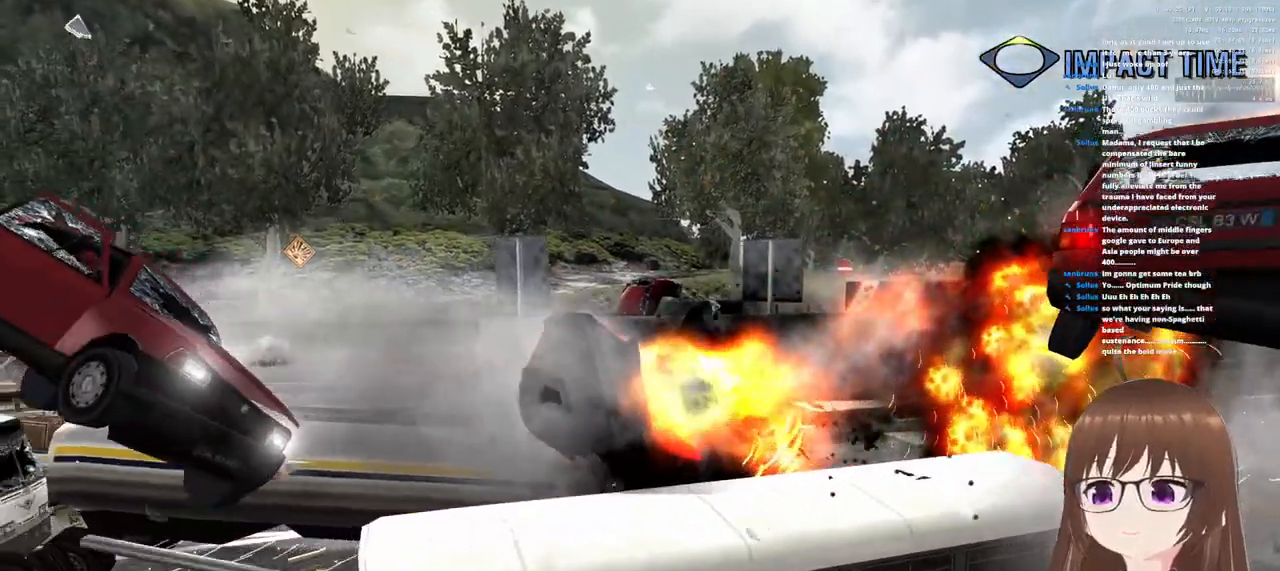
{"buttons": [], "left_stick": "up", "right_stick": "center", "events": [[333, "R1", "up"]]}
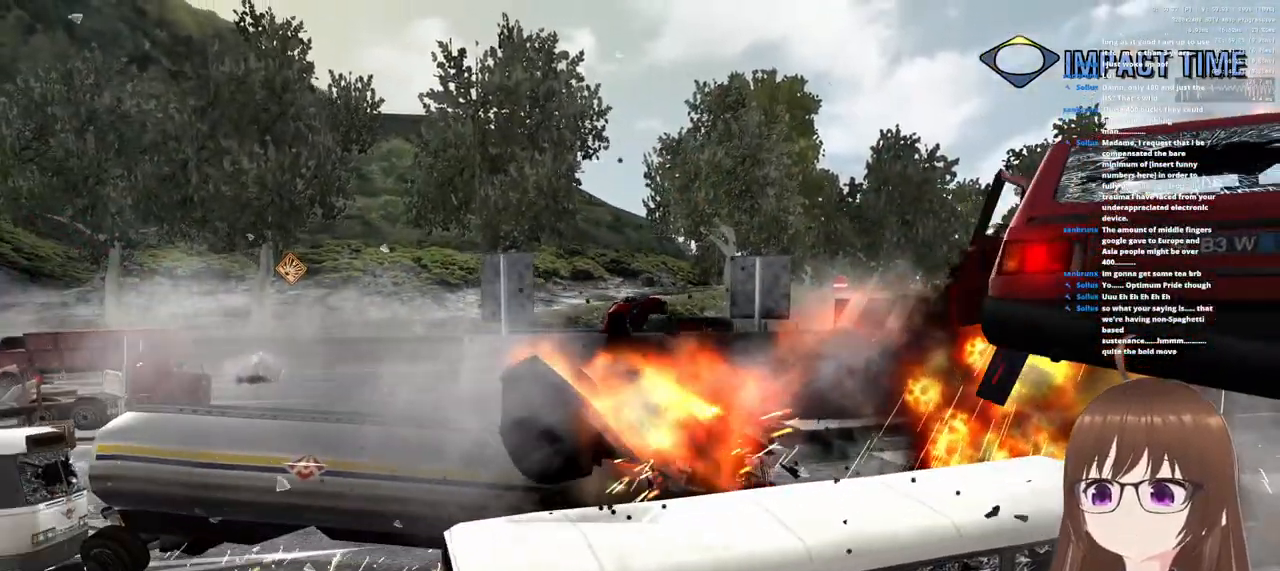
{"buttons": [], "left_stick": "center", "right_stick": "center", "events": [[117, "left_stick", "center"]]}